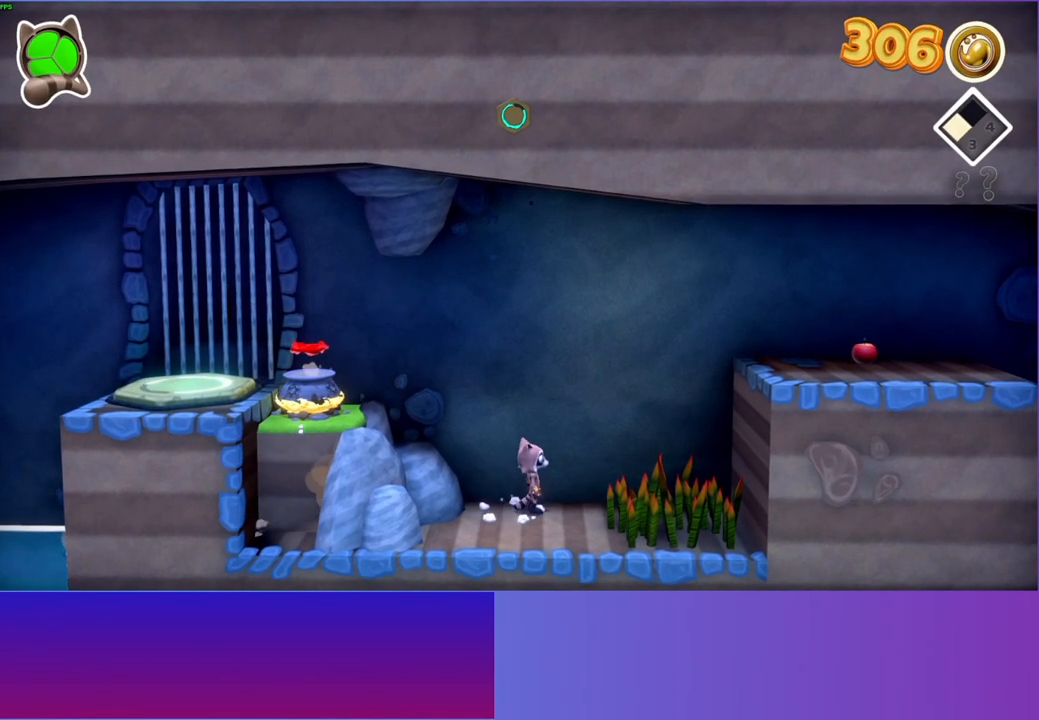
Gameplay with a controller (Xbox layout); each line is a JSON object with the inputs held at the frame after it. "events" lists button and stick changes between this image and that frame as [ms after this image, input, new state], when the widget could be followed in between. Not read: L3 R3.
{"buttons": ["A"], "left_stick": "right", "right_stick": "center", "events": [[33, "A", "down"]]}
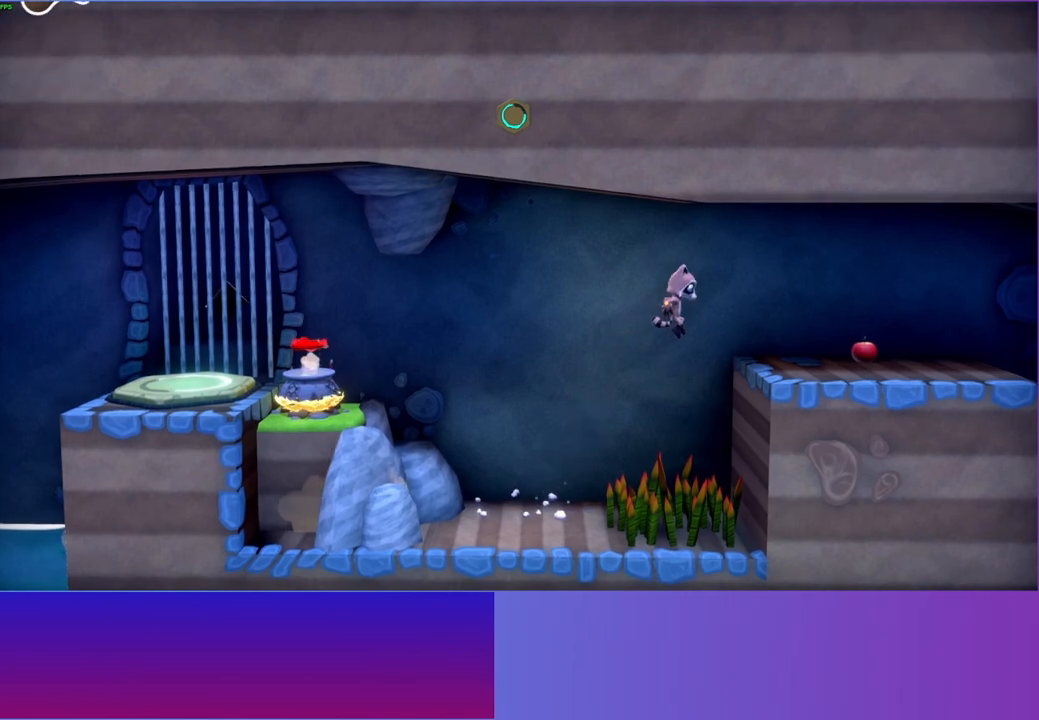
{"buttons": [], "left_stick": "right", "right_stick": "center", "events": [[367, "A", "up"]]}
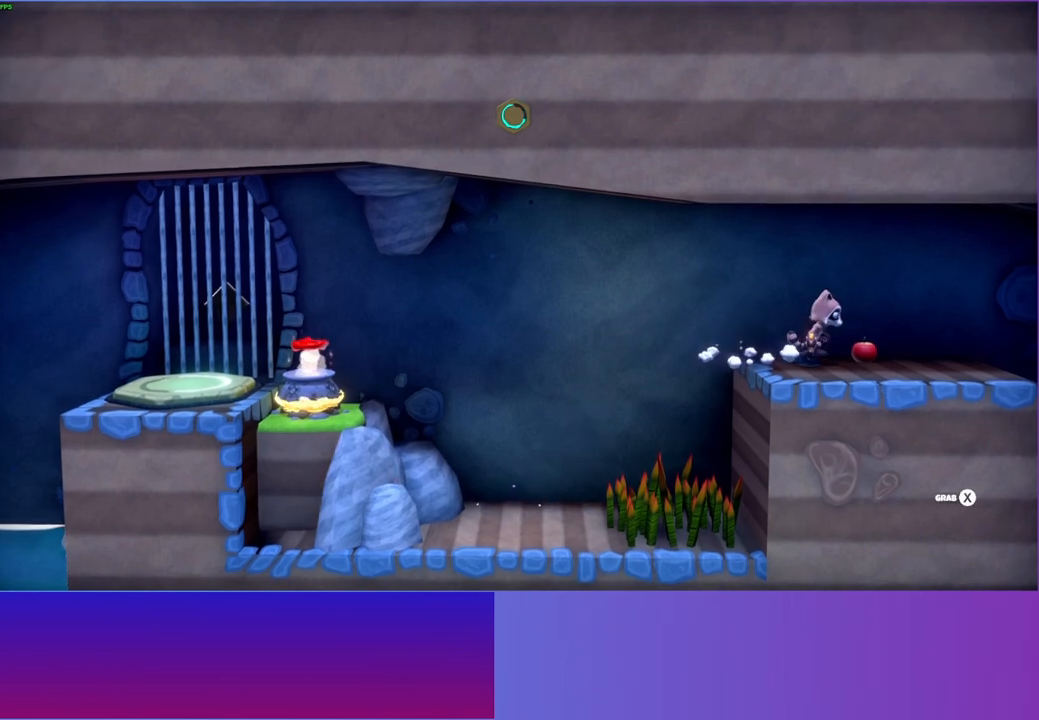
{"buttons": ["DPAD_LEFT"], "left_stick": "center", "right_stick": "center", "events": [[17, "left_stick", "center"], [33, "X", "down"], [150, "X", "up"], [250, "DPAD_LEFT", "down"]]}
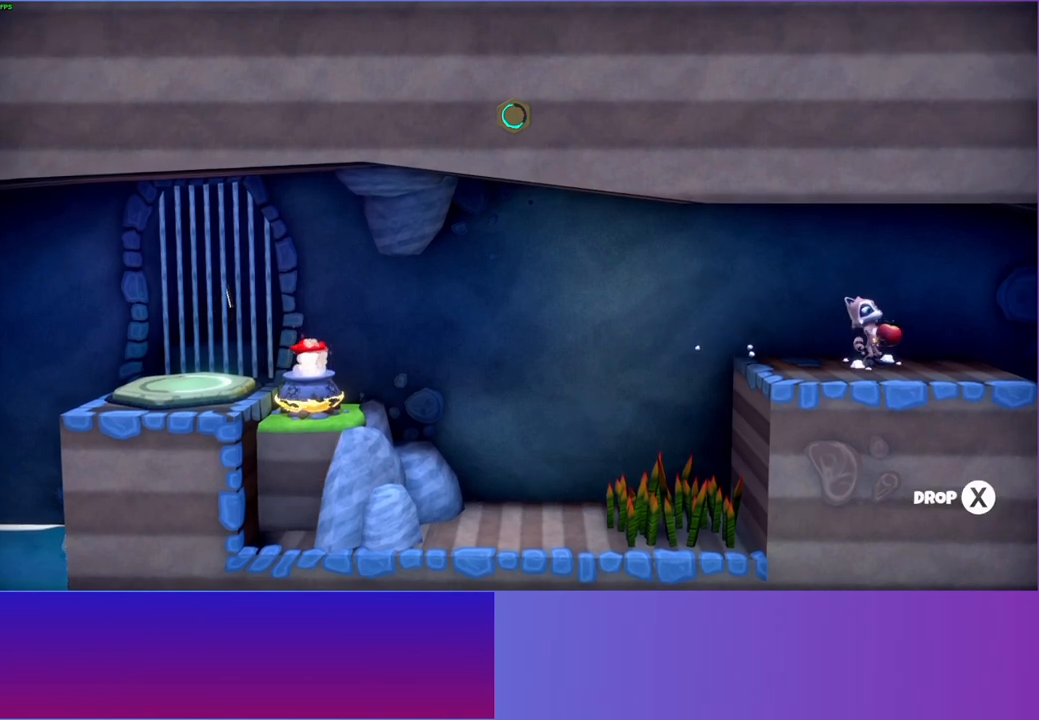
{"buttons": ["DPAD_LEFT"], "left_stick": "center", "right_stick": "center", "events": []}
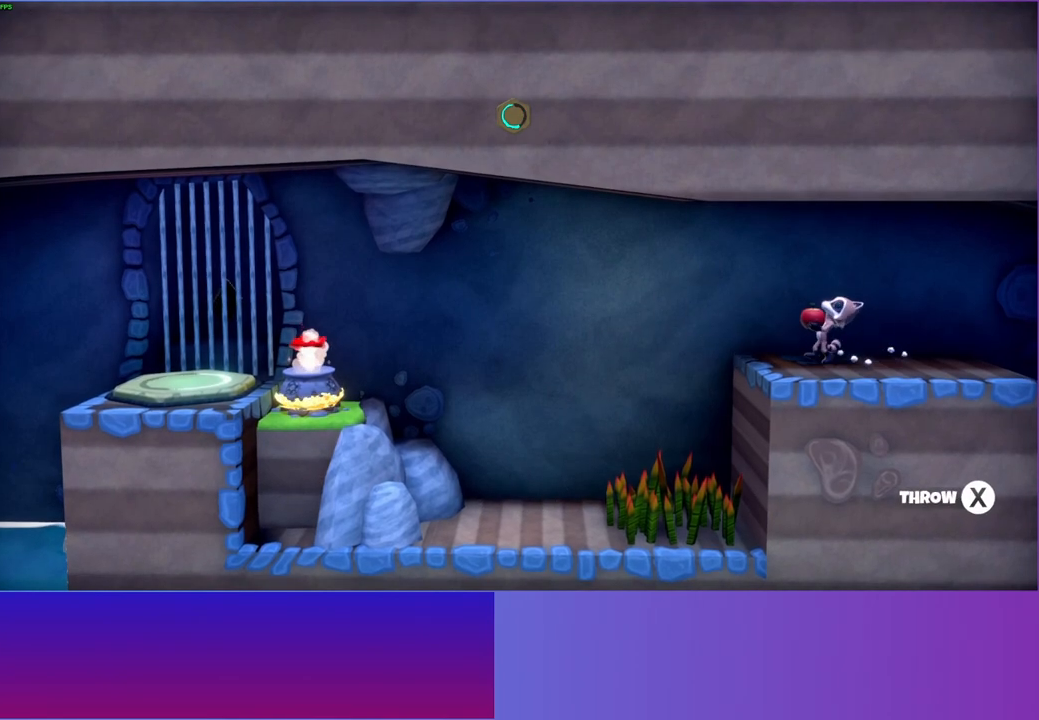
{"buttons": [], "left_stick": "center", "right_stick": "center", "events": [[17, "X", "down"], [83, "DPAD_LEFT", "up"], [100, "X", "up"]]}
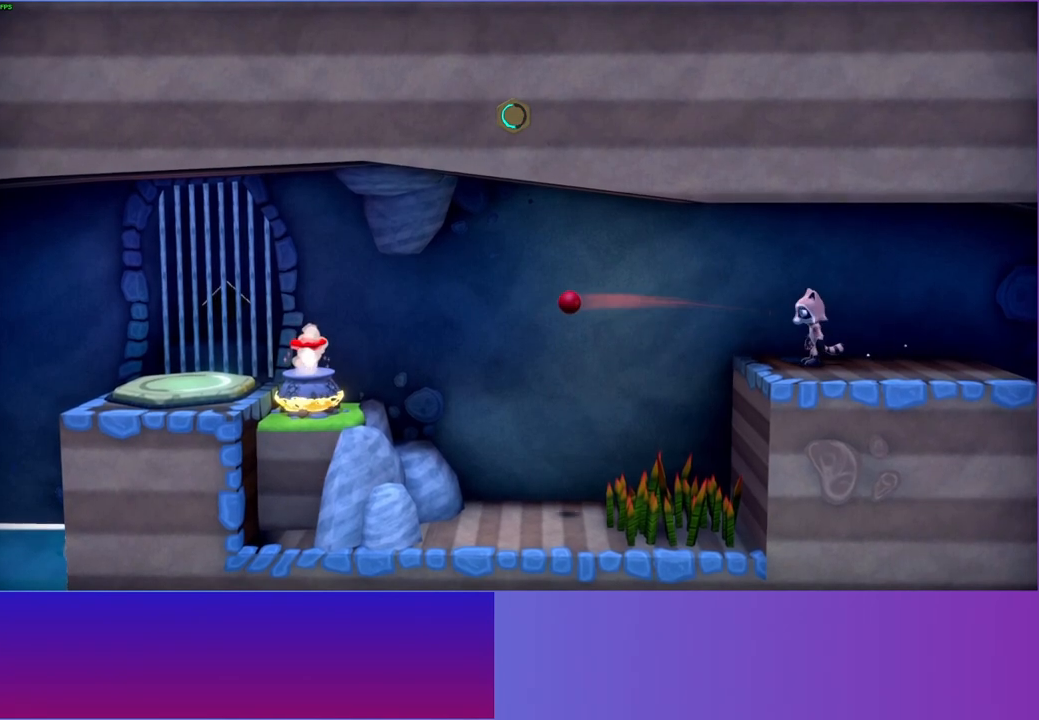
{"buttons": [], "left_stick": "center", "right_stick": "center", "events": []}
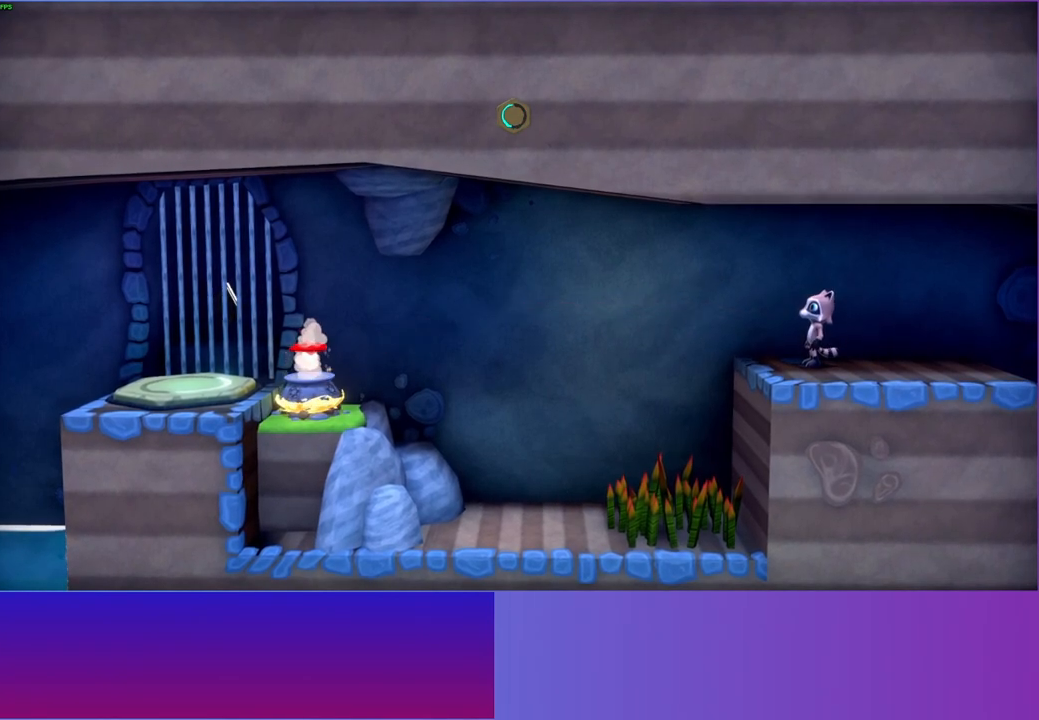
{"buttons": [], "left_stick": "center", "right_stick": "center", "events": []}
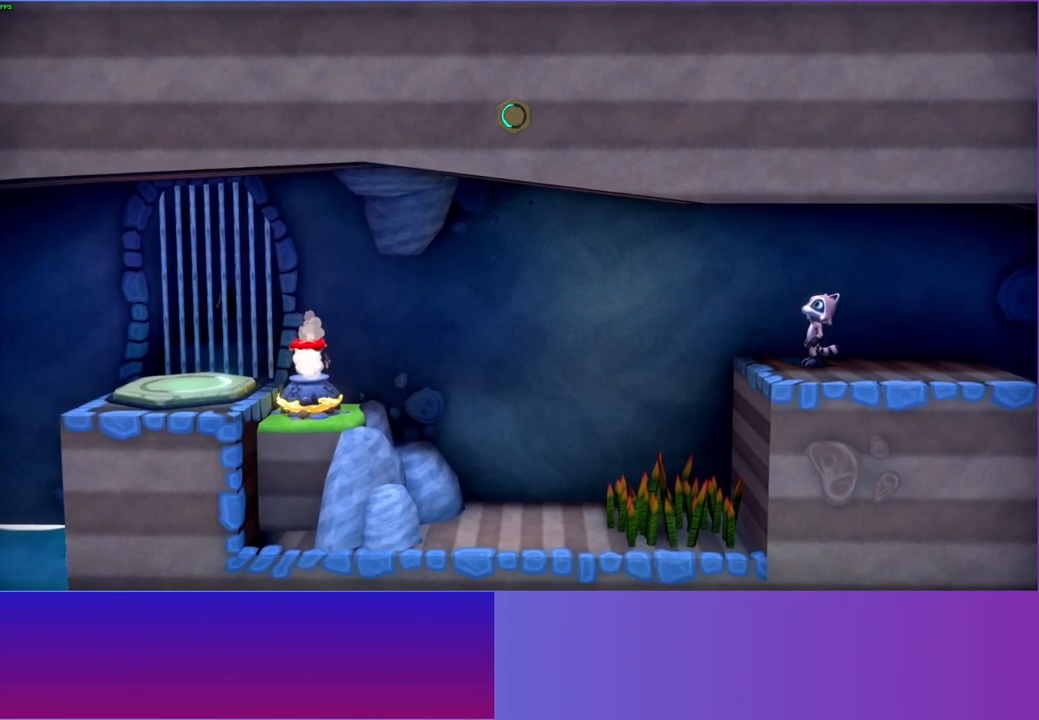
{"buttons": [], "left_stick": "center", "right_stick": "center", "events": []}
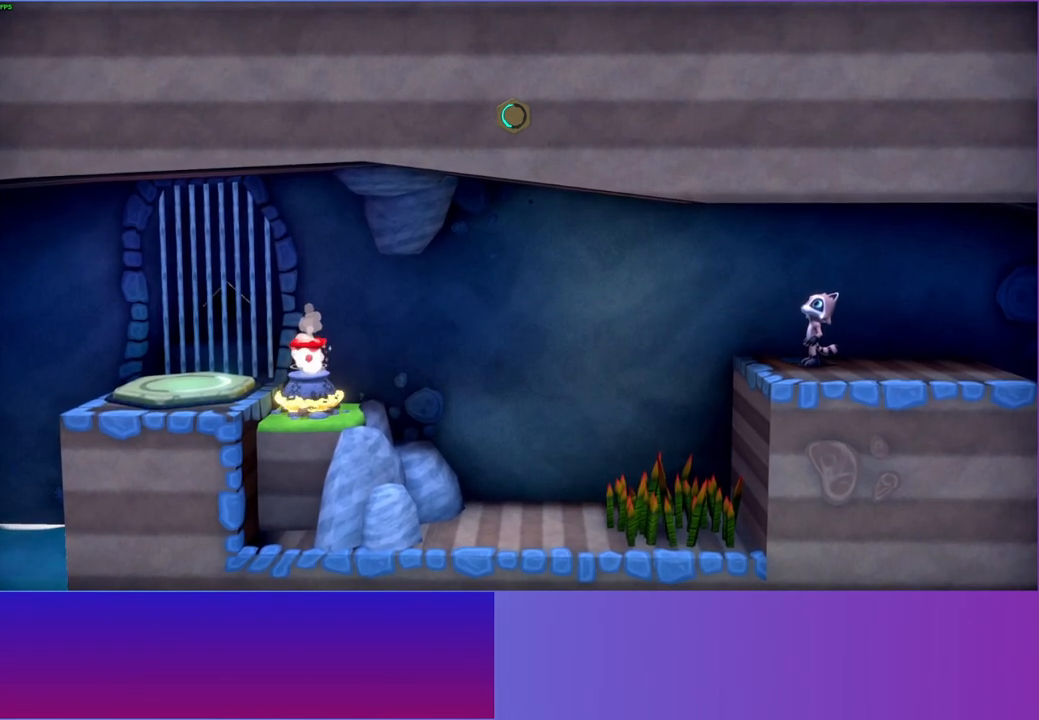
{"buttons": [], "left_stick": "center", "right_stick": "center", "events": []}
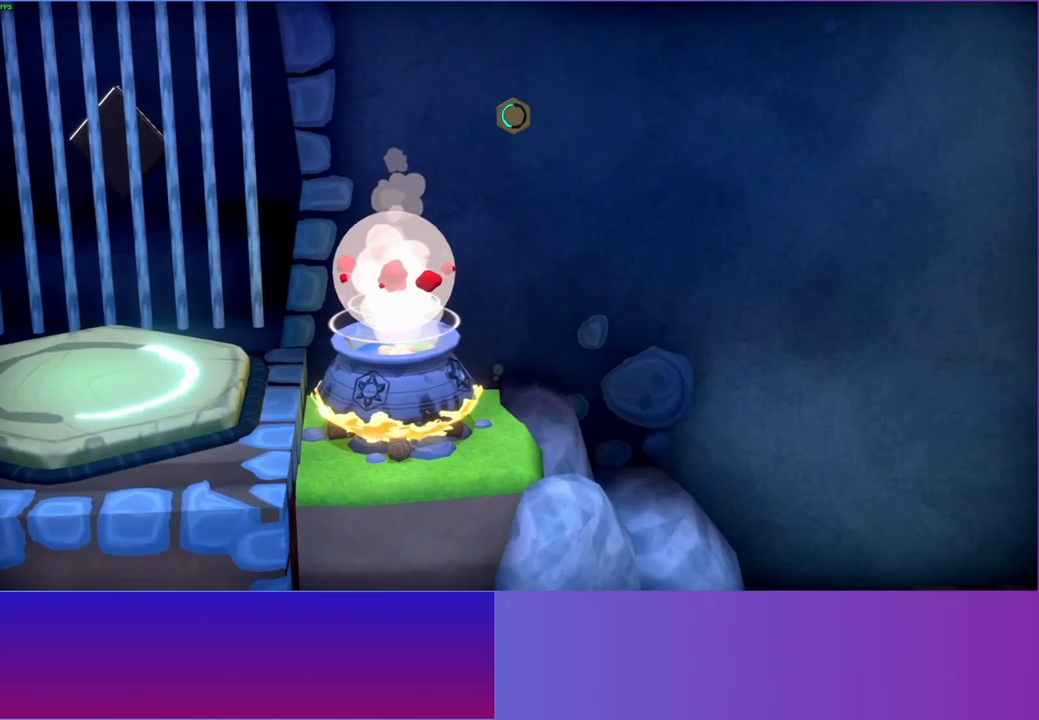
{"buttons": [], "left_stick": "center", "right_stick": "center", "events": []}
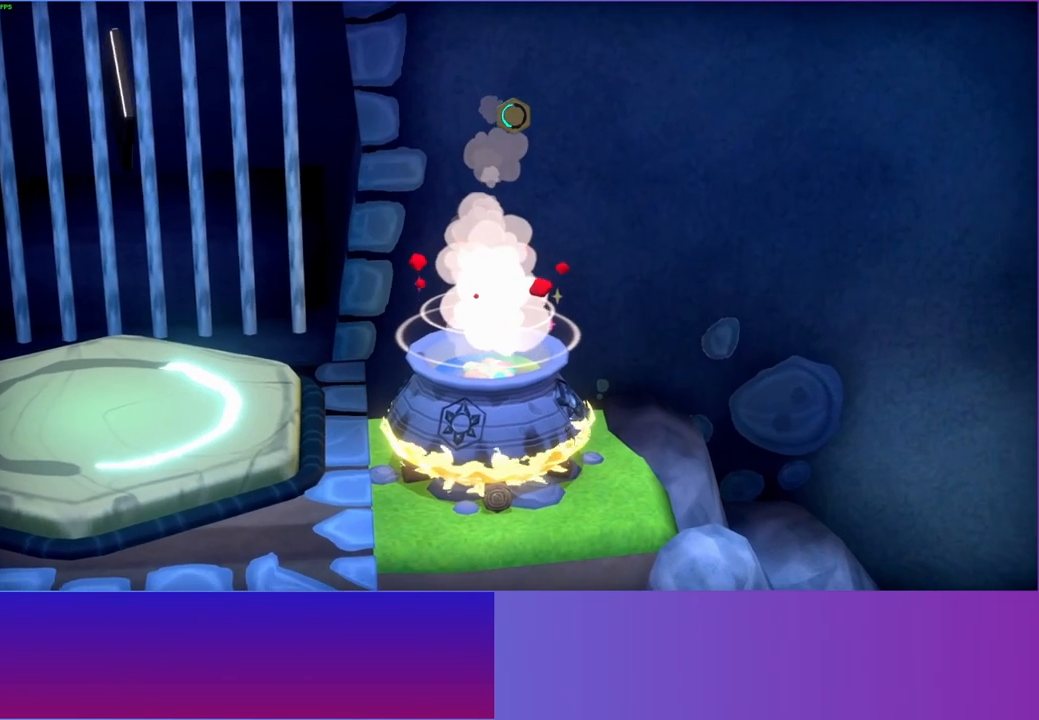
{"buttons": [], "left_stick": "center", "right_stick": "center", "events": []}
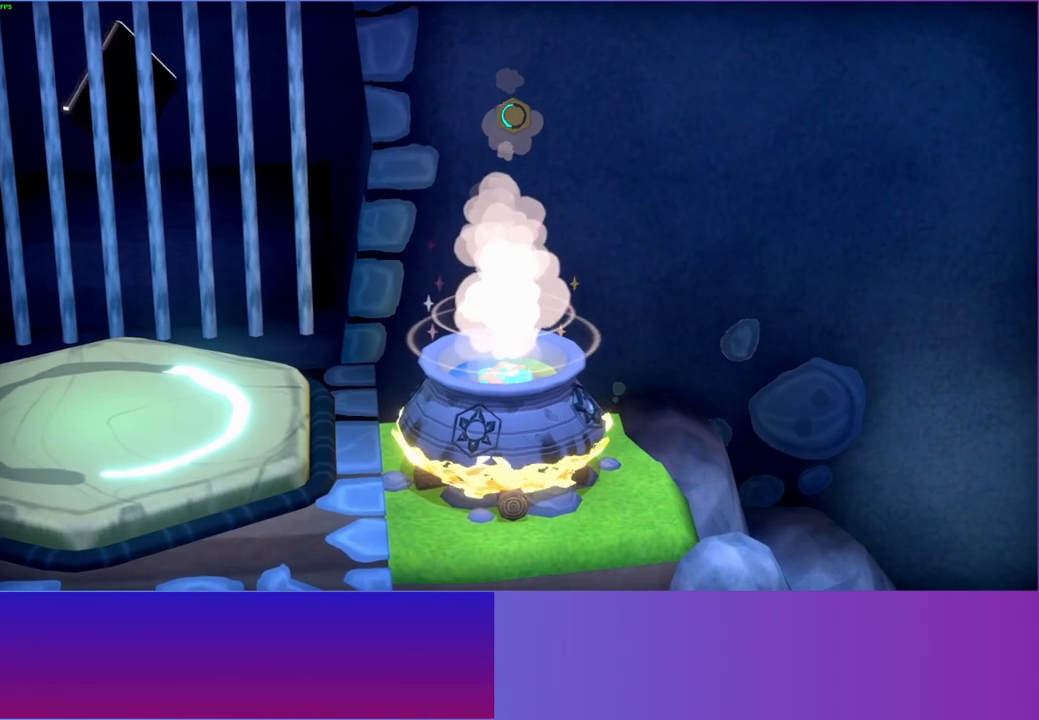
{"buttons": [], "left_stick": "center", "right_stick": "center", "events": []}
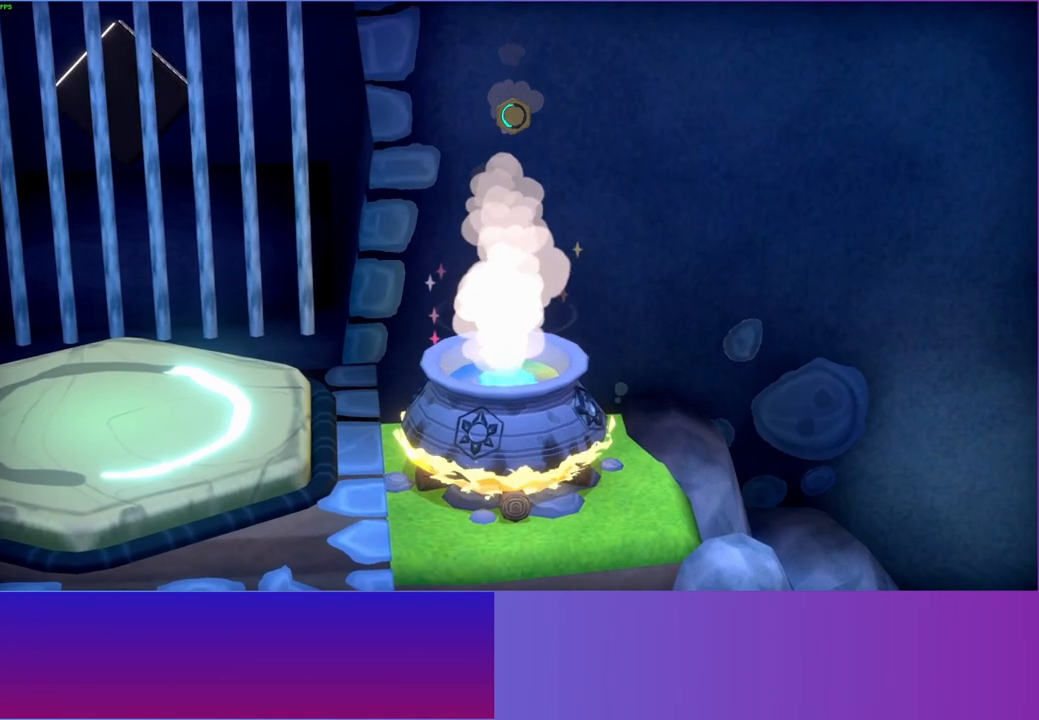
{"buttons": [], "left_stick": "center", "right_stick": "center", "events": []}
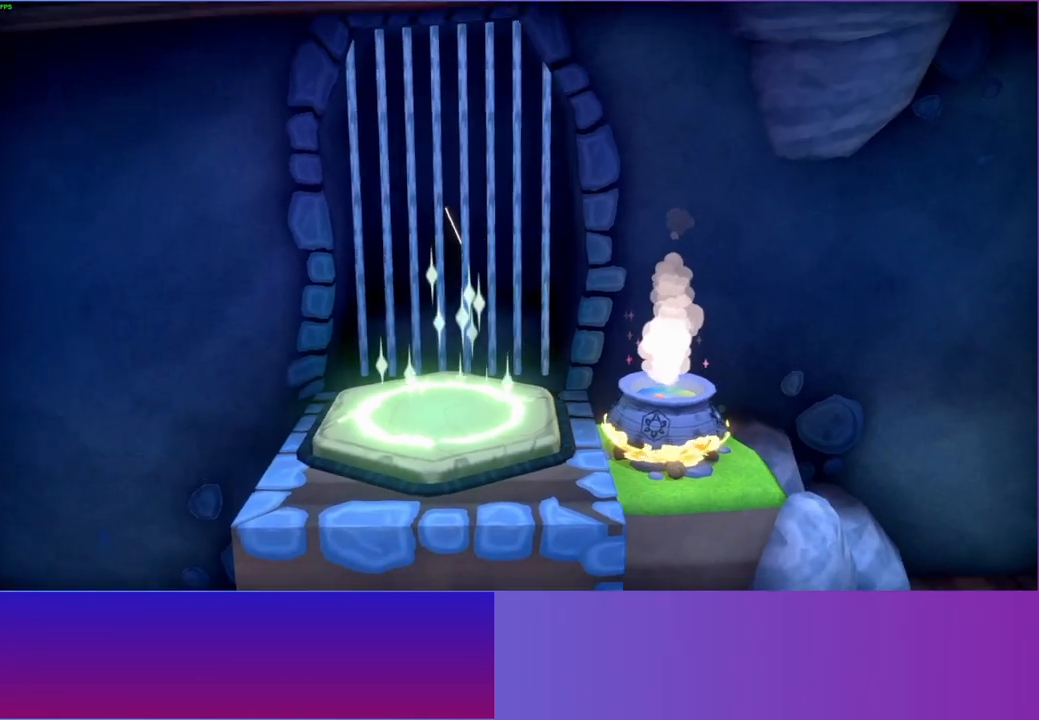
{"buttons": [], "left_stick": "center", "right_stick": "center", "events": []}
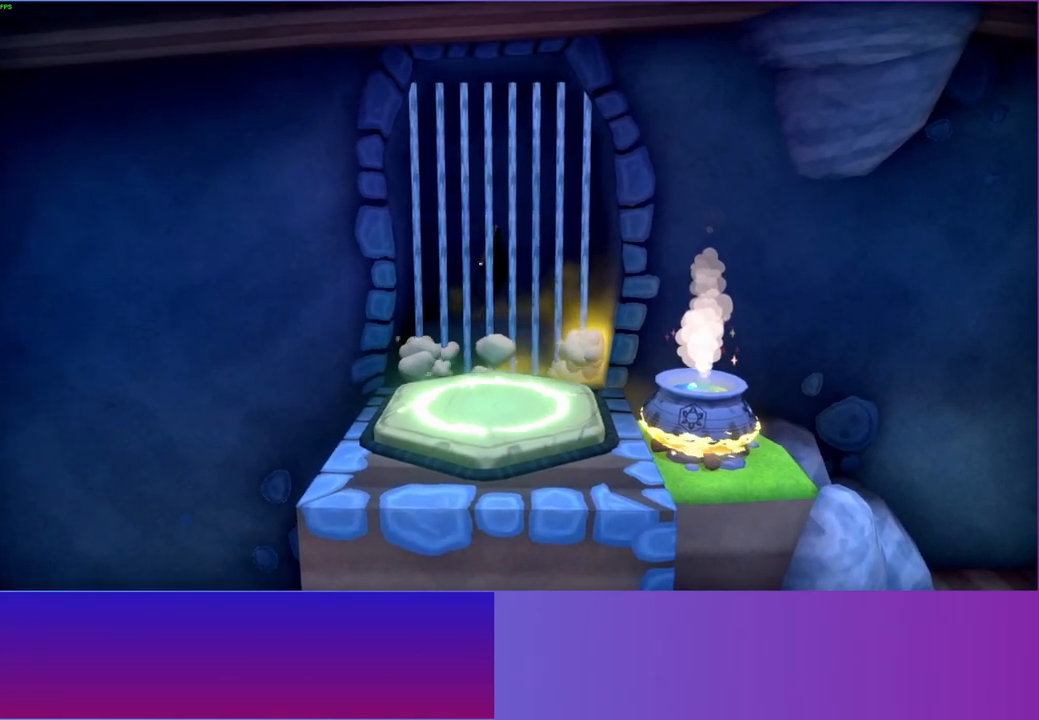
{"buttons": [], "left_stick": "center", "right_stick": "center", "events": [[67, "Y", "down"], [183, "Y", "up"]]}
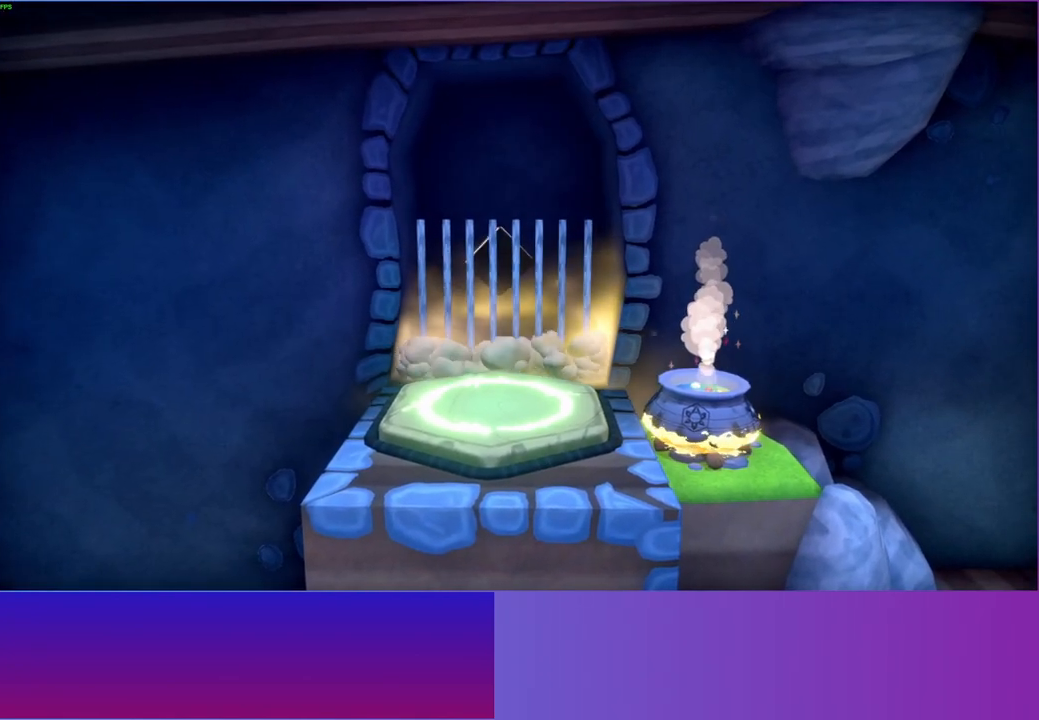
{"buttons": [], "left_stick": "center", "right_stick": "center", "events": []}
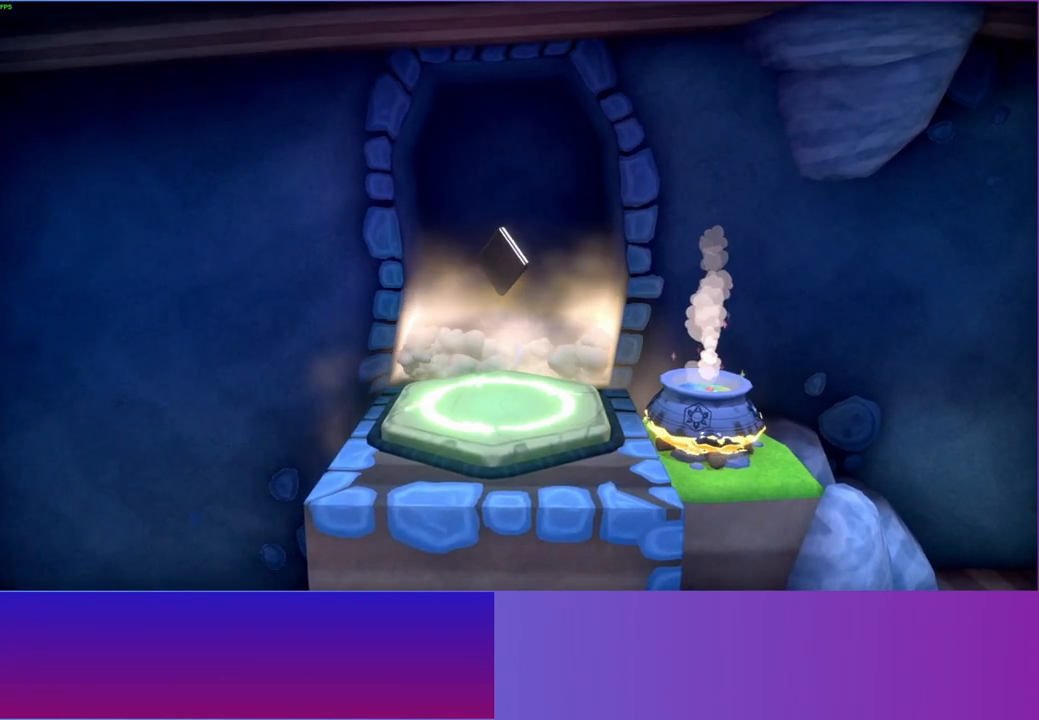
{"buttons": [], "left_stick": "center", "right_stick": "center", "events": []}
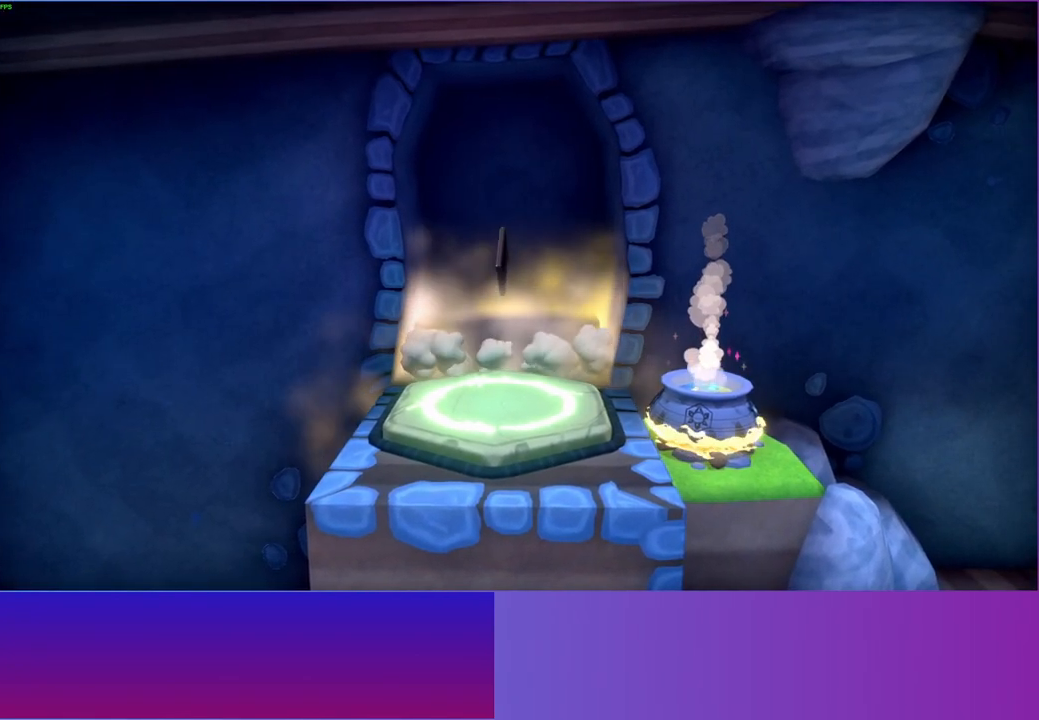
{"buttons": [], "left_stick": "center", "right_stick": "center", "events": []}
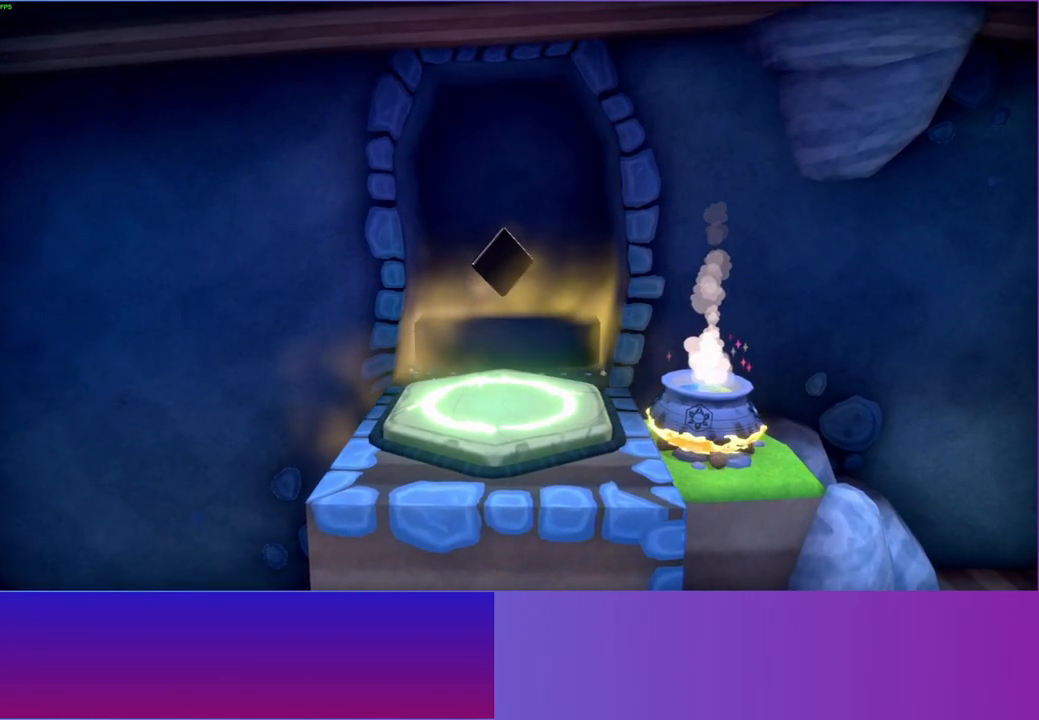
{"buttons": [], "left_stick": "center", "right_stick": "center", "events": []}
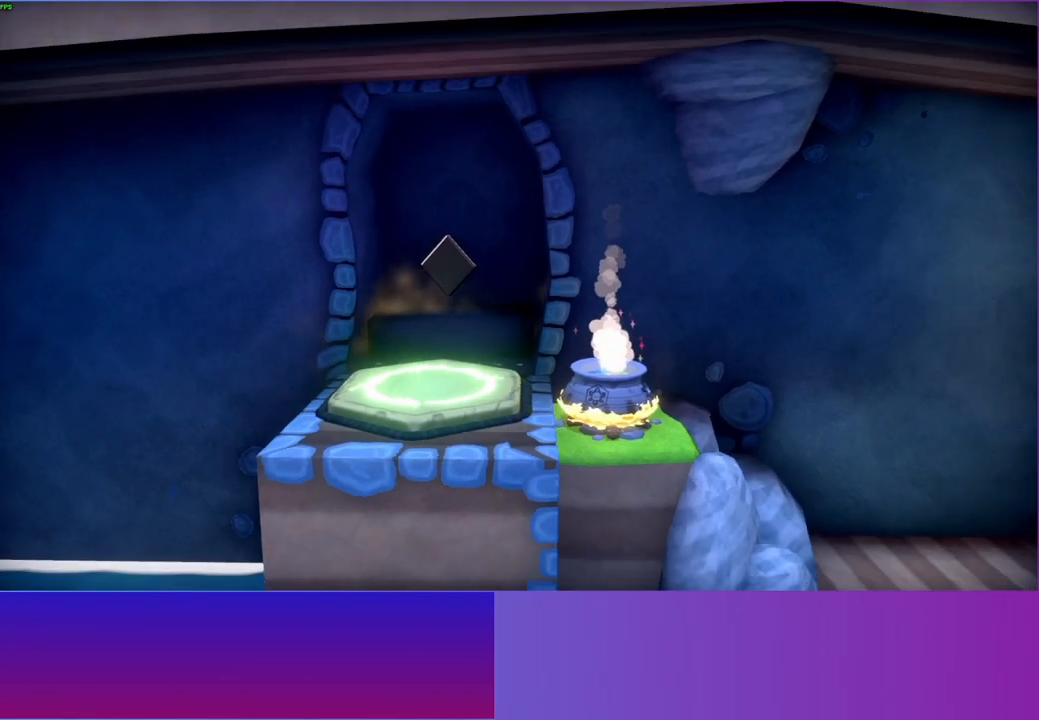
{"buttons": [], "left_stick": "left", "right_stick": "center", "events": [[217, "left_stick", "left"]]}
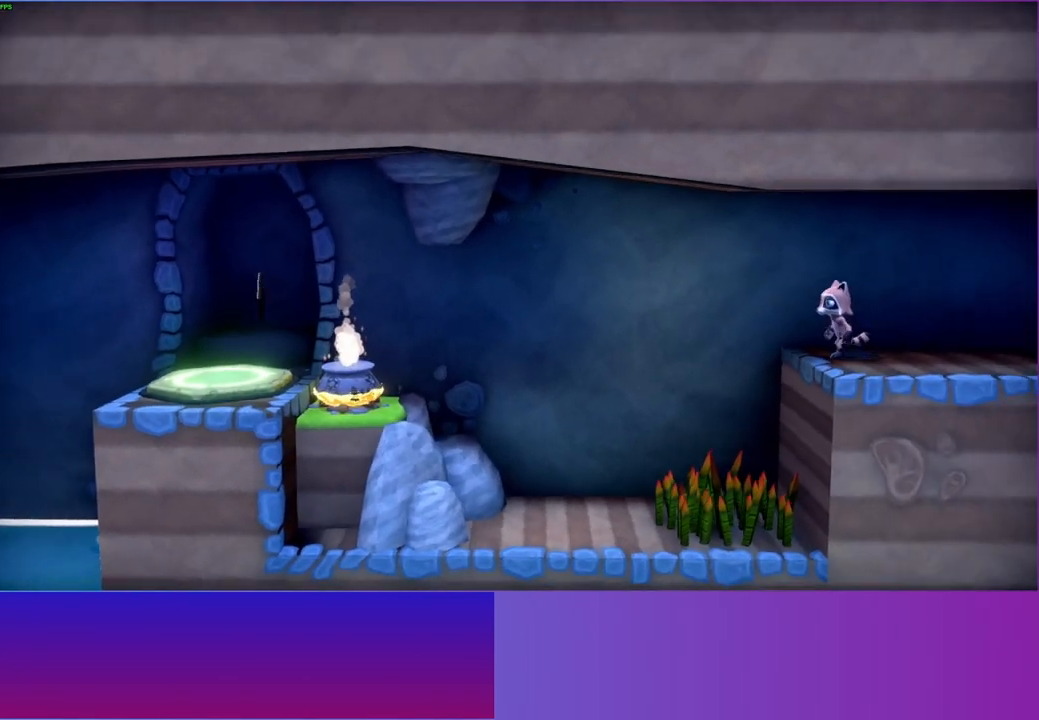
{"buttons": [], "left_stick": "left", "right_stick": "center", "events": [[283, "A", "down"], [400, "A", "up"]]}
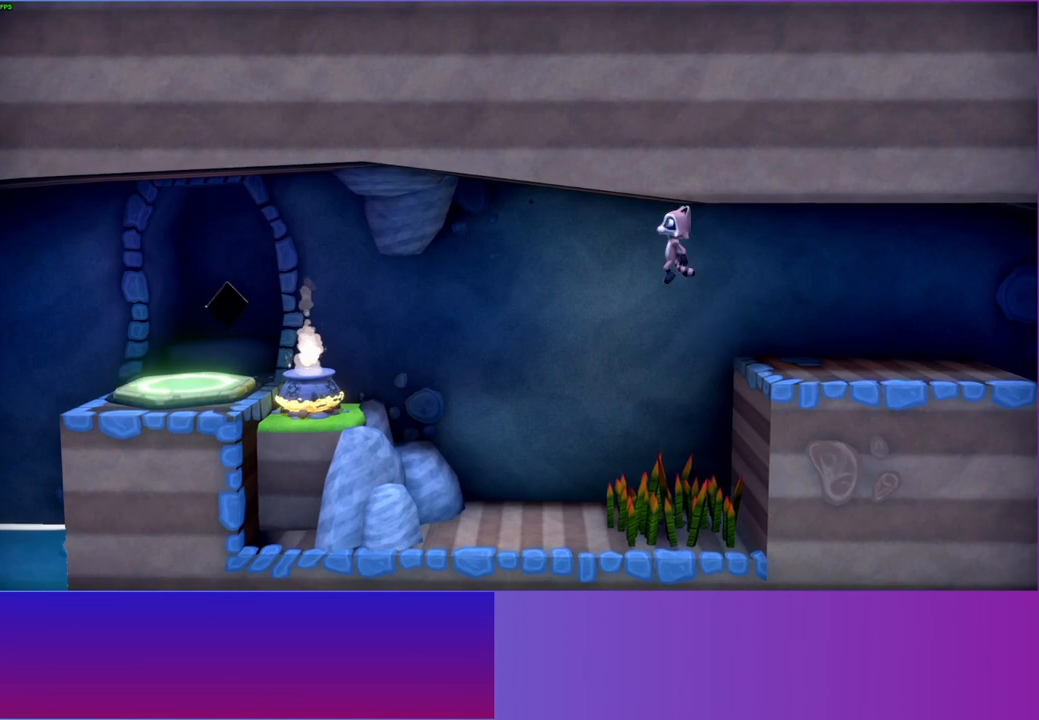
{"buttons": [], "left_stick": "left", "right_stick": "center", "events": []}
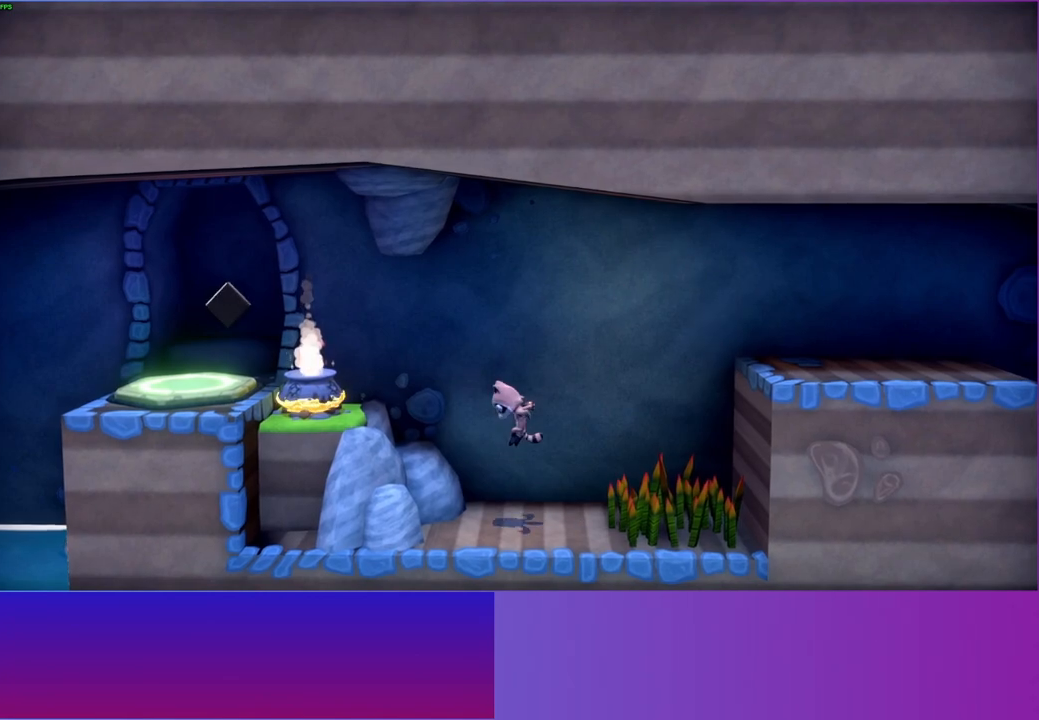
{"buttons": [], "left_stick": "left", "right_stick": "center", "events": [[100, "A", "down"], [283, "A", "up"]]}
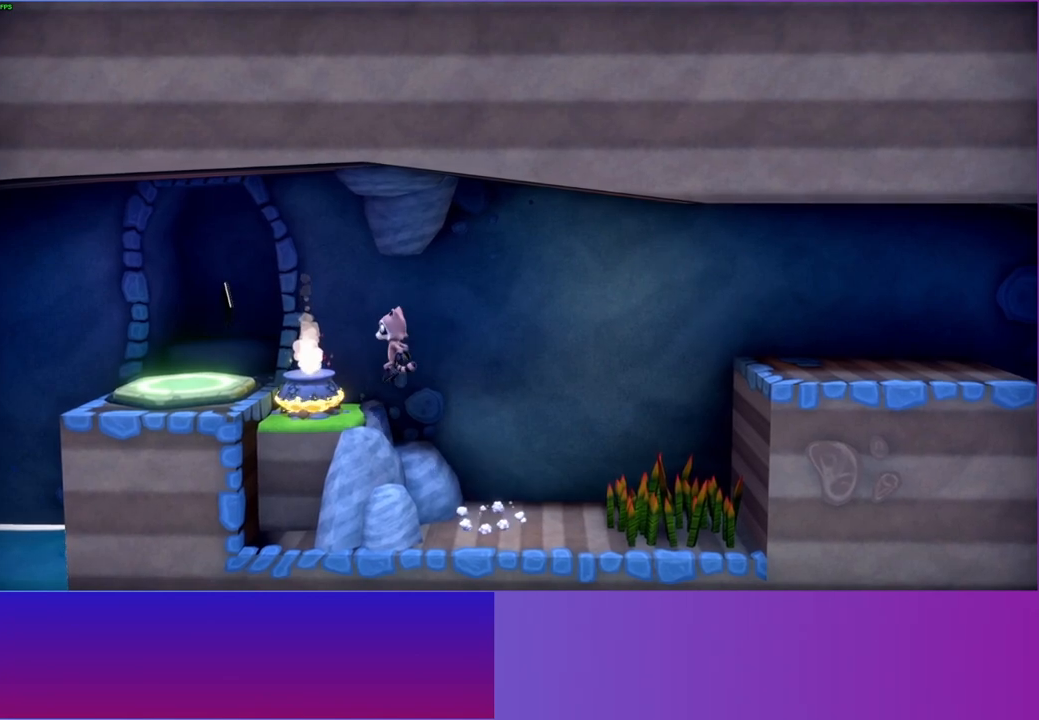
{"buttons": [], "left_stick": "left", "right_stick": "center", "events": [[183, "A", "down"], [417, "A", "up"]]}
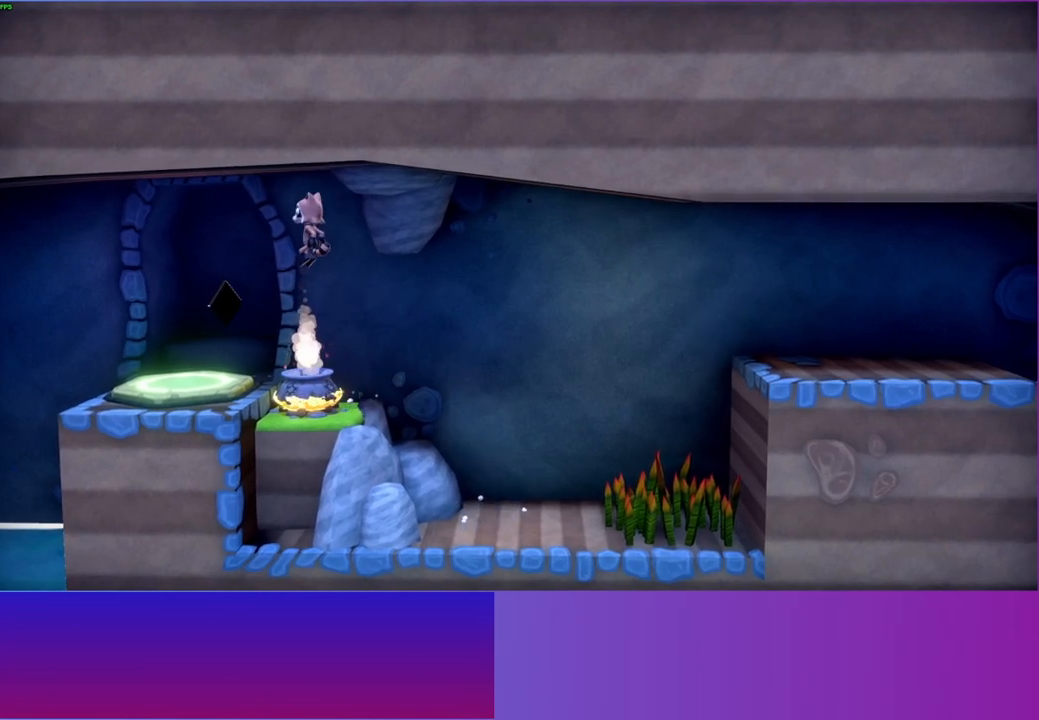
{"buttons": [], "left_stick": "up", "right_stick": "center", "events": [[150, "left_stick", "up-left"], [250, "Y", "down"], [333, "left_stick", "up"], [383, "Y", "up"]]}
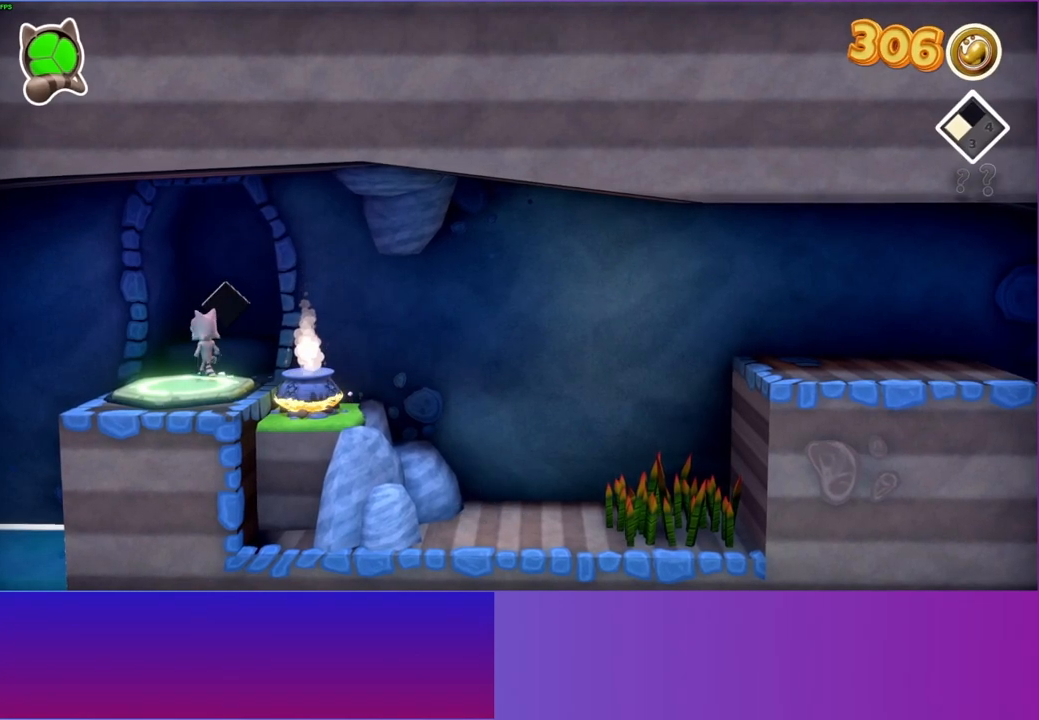
{"buttons": ["A"], "left_stick": "up", "right_stick": "center", "events": [[417, "A", "down"]]}
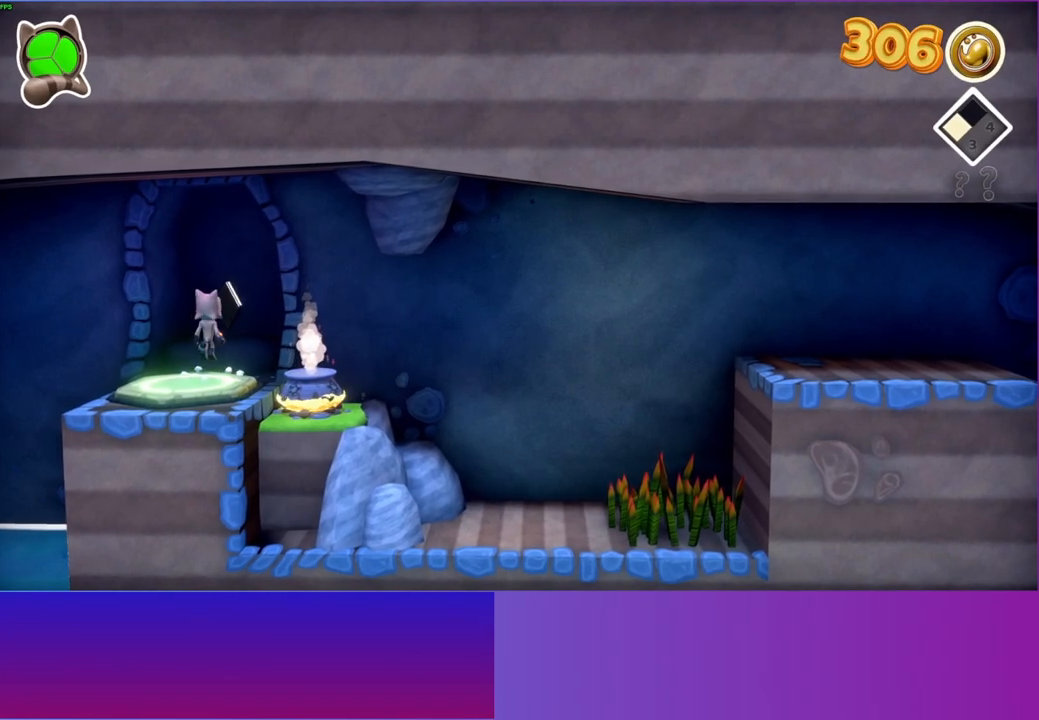
{"buttons": [], "left_stick": "center", "right_stick": "center", "events": [[17, "A", "up"], [367, "left_stick", "center"]]}
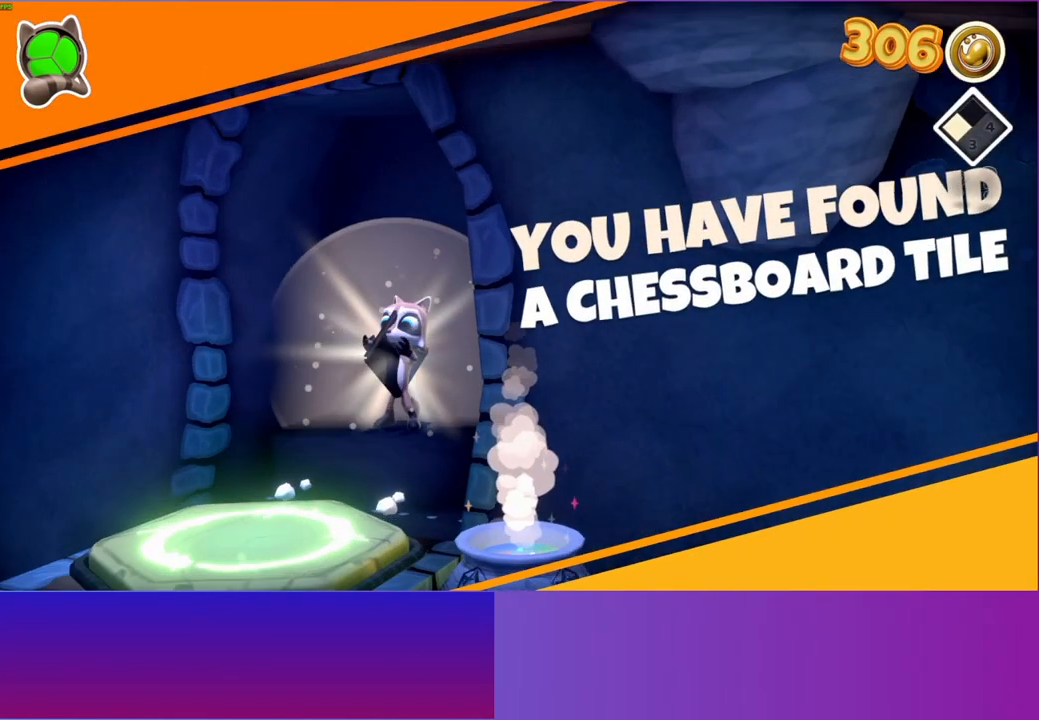
{"buttons": [], "left_stick": "center", "right_stick": "center", "events": []}
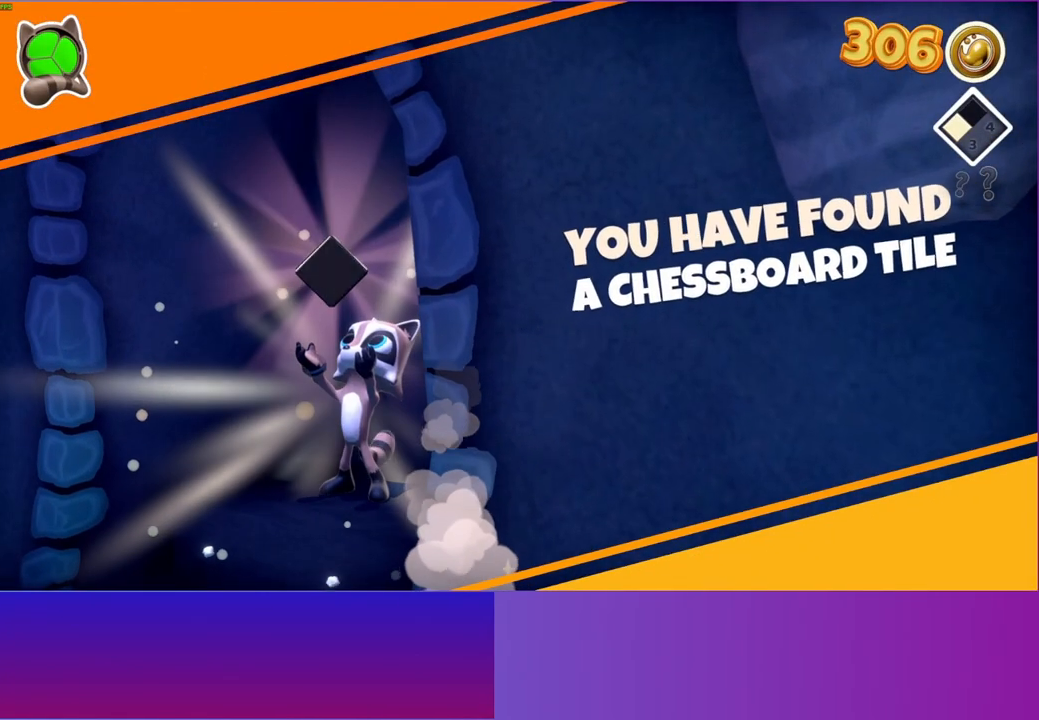
{"buttons": [], "left_stick": "center", "right_stick": "center", "events": []}
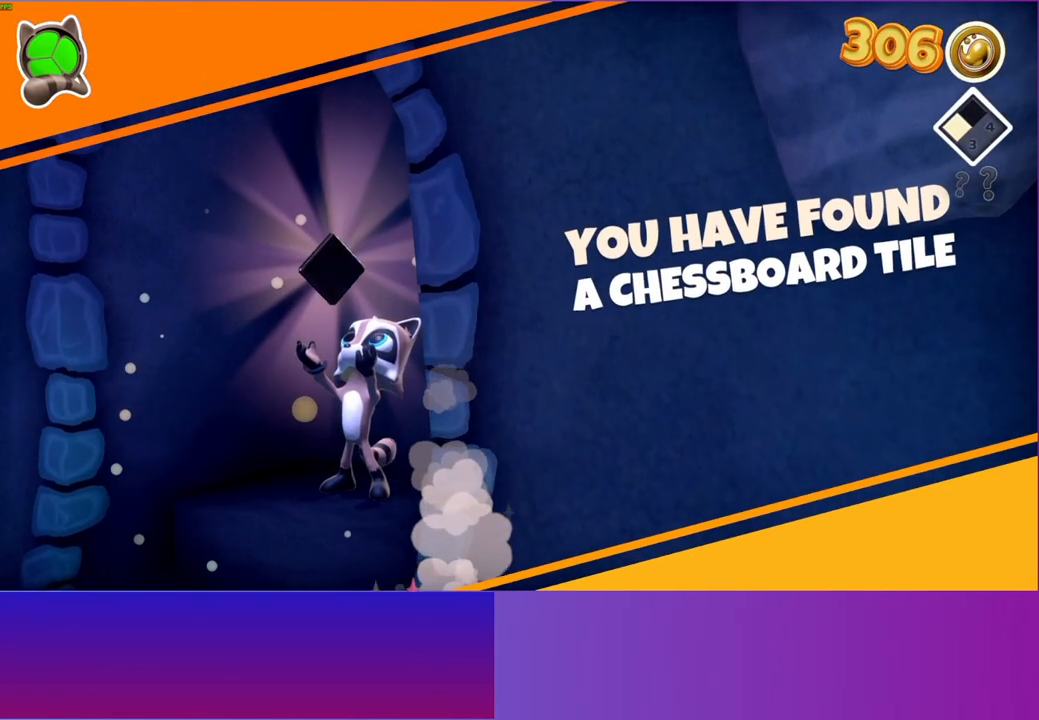
{"buttons": [], "left_stick": "down", "right_stick": "center", "events": [[283, "left_stick", "down"]]}